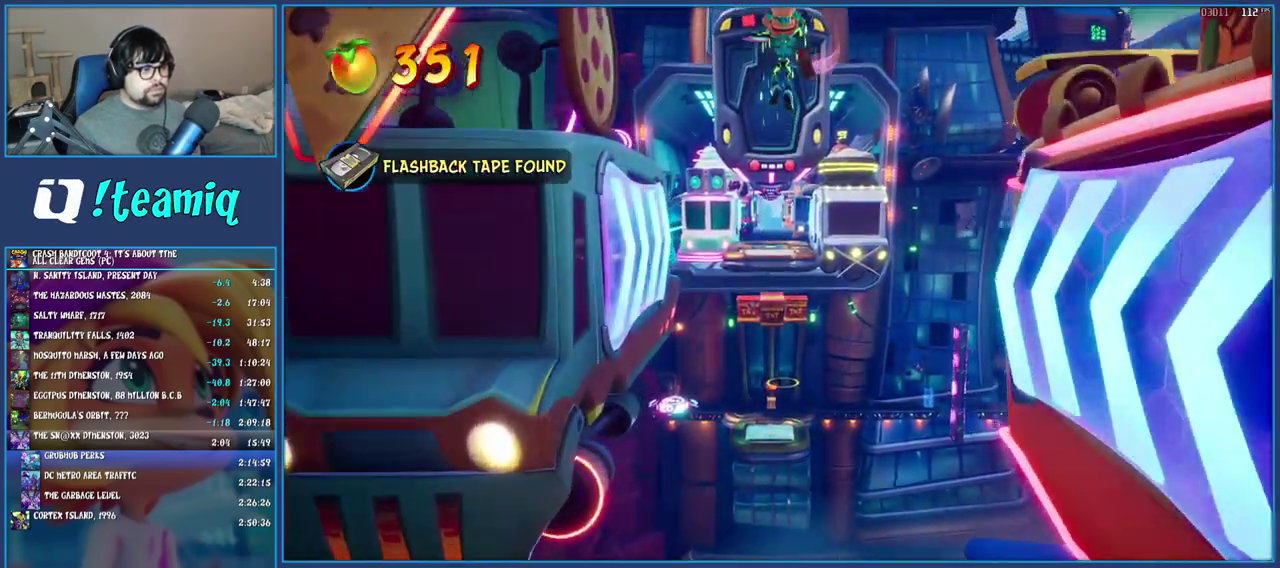
Gameplay with a controller (PlayStation layout); each line is a JSON object with the inputs held at the frame after it. "events" lists button and stick changes between this image and that frame as [ms after this image, input, new state], when the widget could be followed in between. Not read: L3 R3.
{"buttons": [], "left_stick": "up", "right_stick": "center", "events": []}
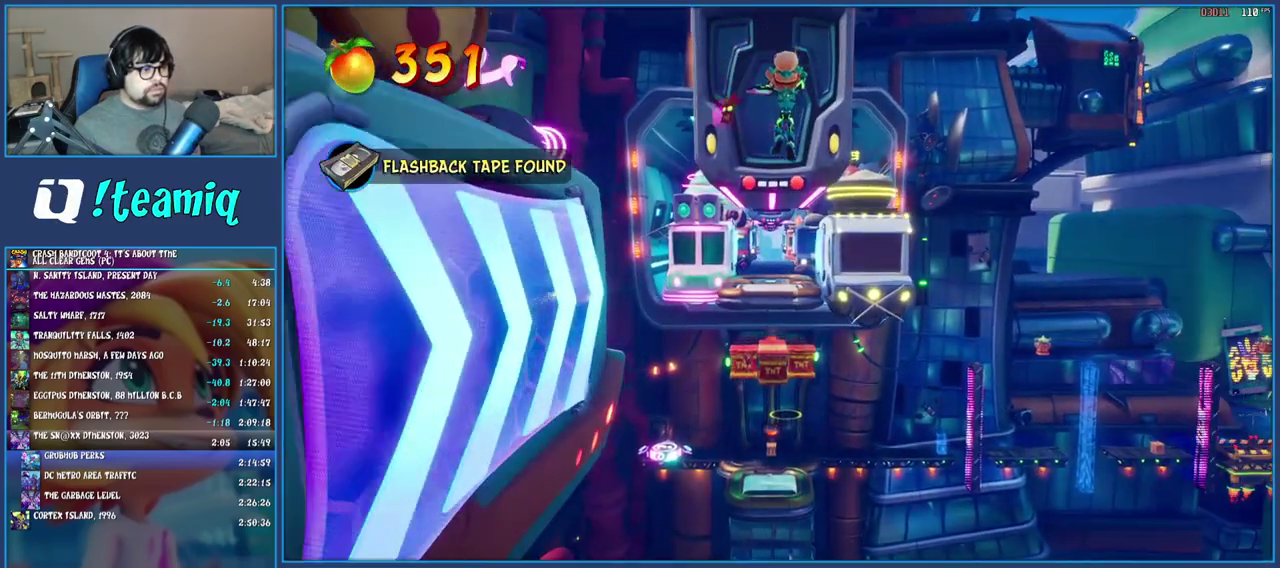
{"buttons": ["CROSS"], "left_stick": "up", "right_stick": "center", "events": [[483, "CROSS", "down"]]}
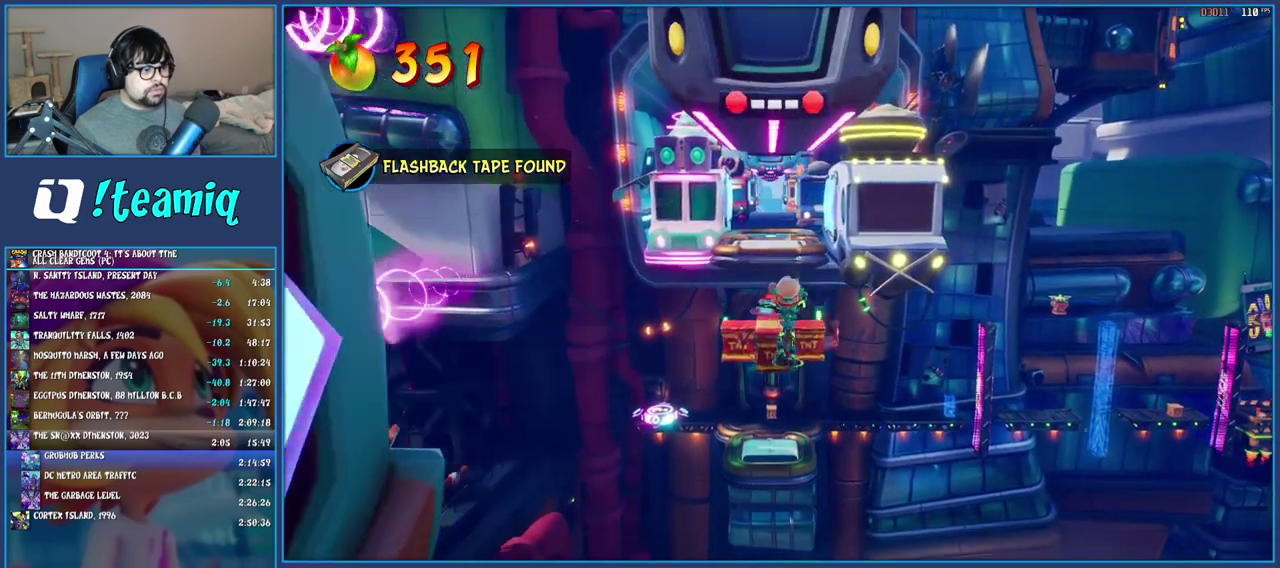
{"buttons": [], "left_stick": "center", "right_stick": "center", "events": [[300, "CROSS", "up"], [483, "left_stick", "center"]]}
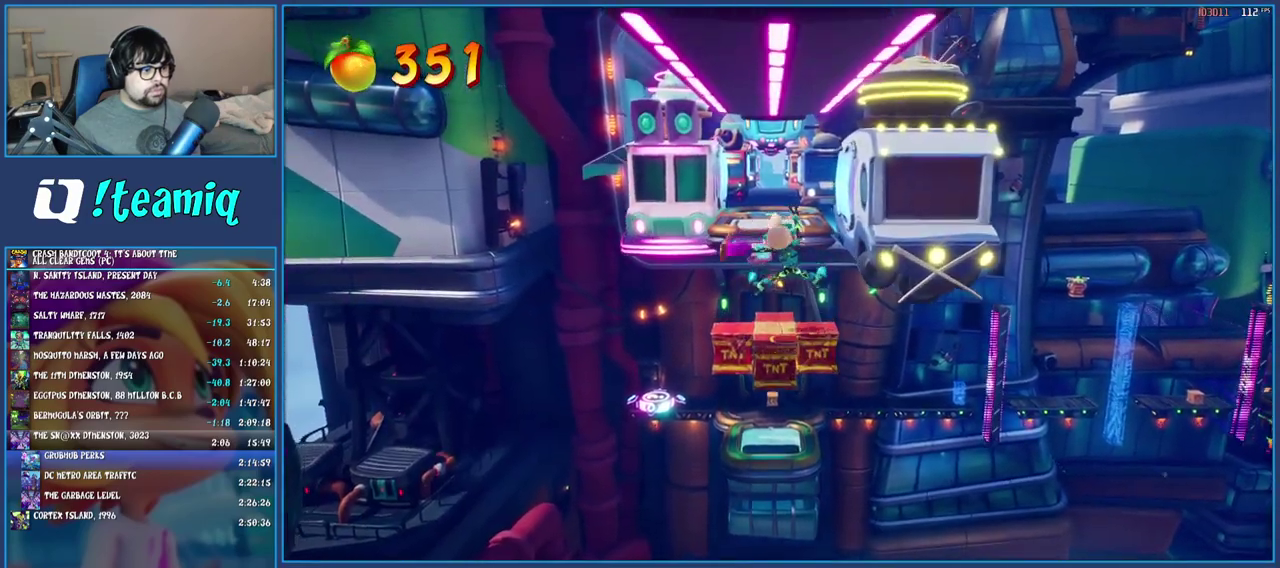
{"buttons": [], "left_stick": "up-left", "right_stick": "center", "events": [[250, "left_stick", "up-left"]]}
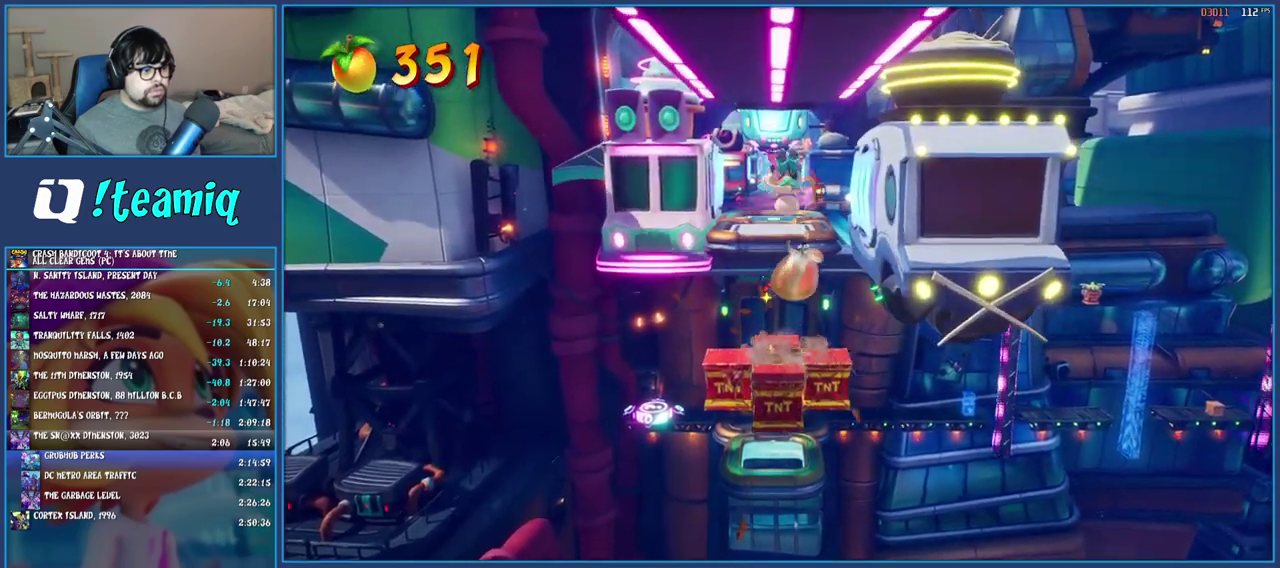
{"buttons": ["CROSS"], "left_stick": "down", "right_stick": "center", "events": [[33, "left_stick", "center"], [100, "left_stick", "down"], [200, "left_stick", "center"], [300, "CROSS", "down"], [400, "left_stick", "down"]]}
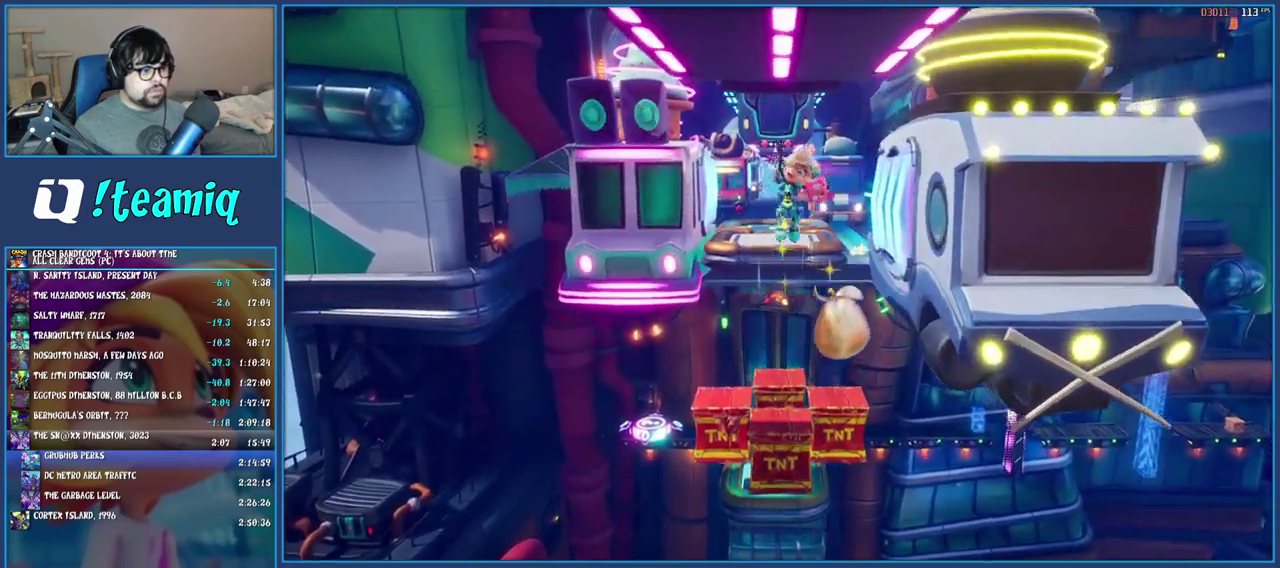
{"buttons": [], "left_stick": "center", "right_stick": "center", "events": [[33, "CROSS", "up"], [183, "left_stick", "center"]]}
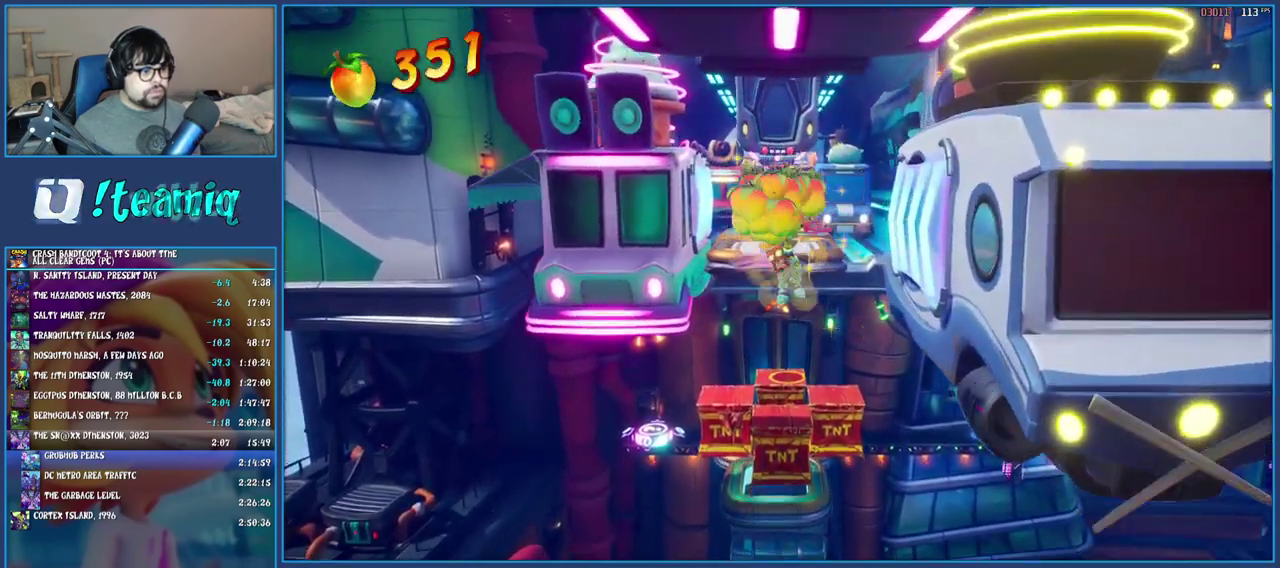
{"buttons": [], "left_stick": "up", "right_stick": "center", "events": [[100, "left_stick", "up"]]}
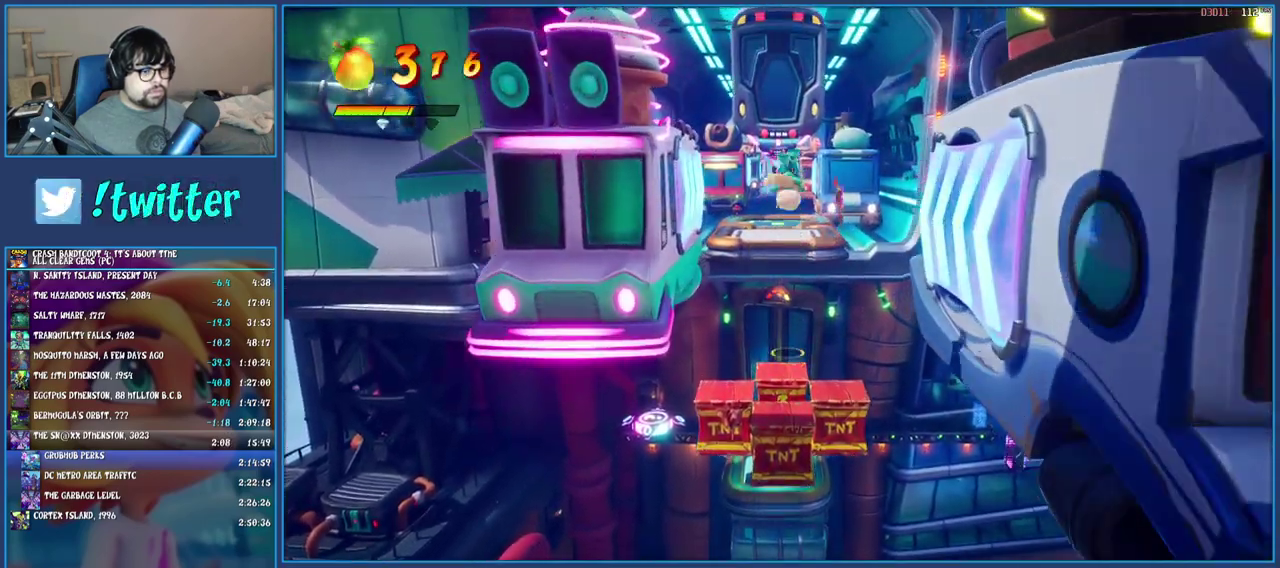
{"buttons": ["TRIANGLE"], "left_stick": "up", "right_stick": "center", "events": [[450, "TRIANGLE", "down"]]}
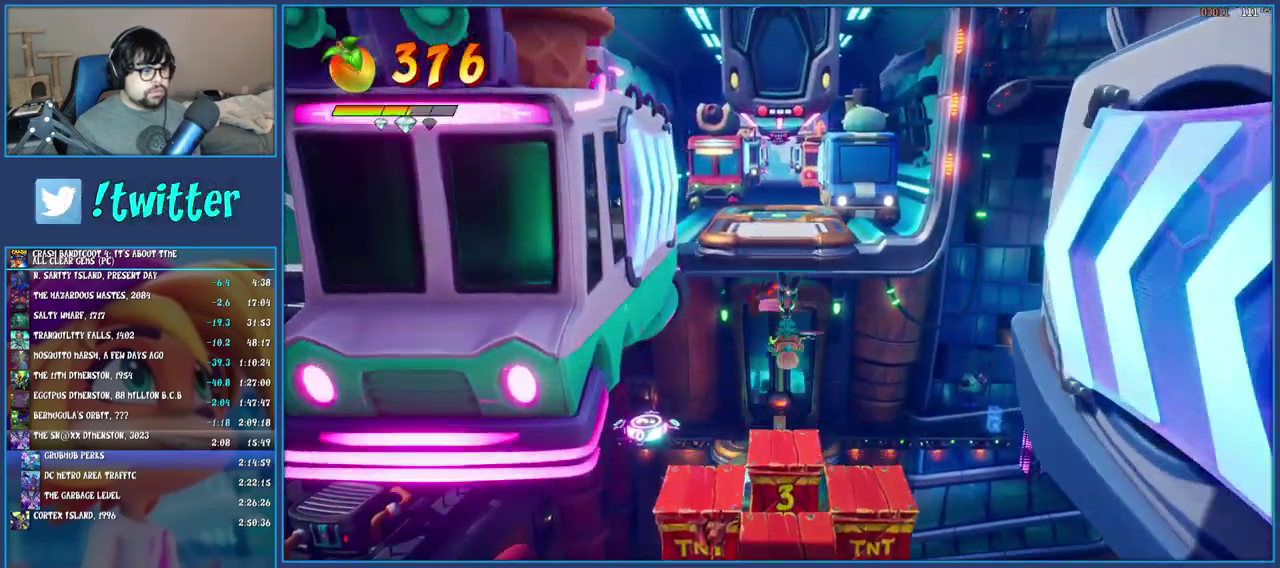
{"buttons": [], "left_stick": "up", "right_stick": "center", "events": [[100, "TRIANGLE", "up"]]}
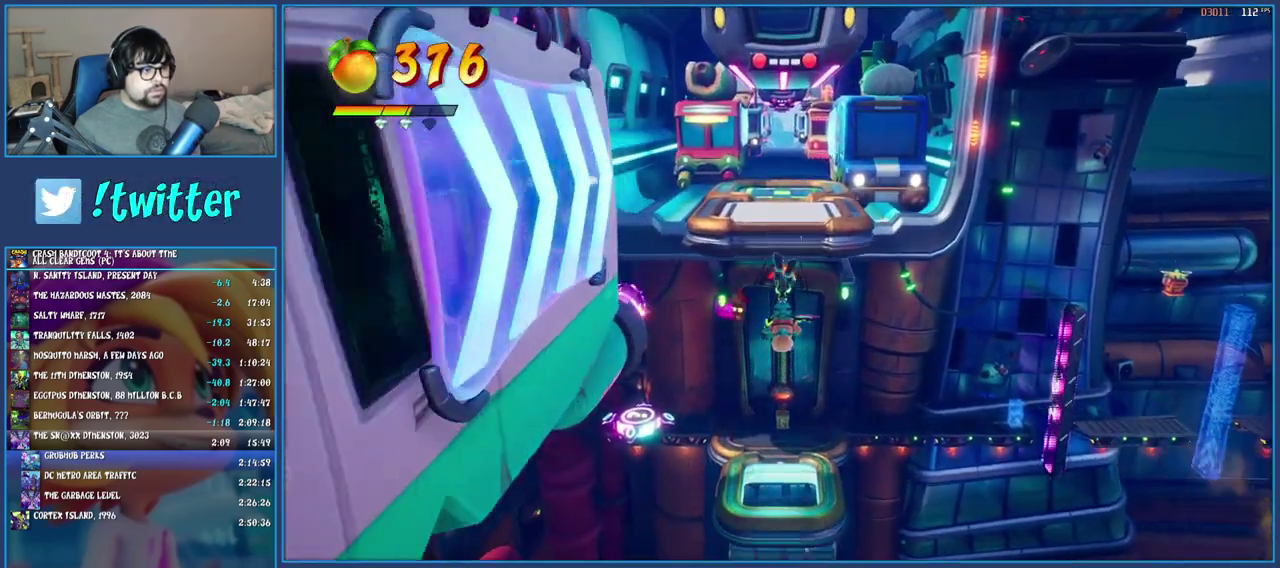
{"buttons": [], "left_stick": "up", "right_stick": "center", "events": [[333, "TRIANGLE", "down"], [467, "TRIANGLE", "up"]]}
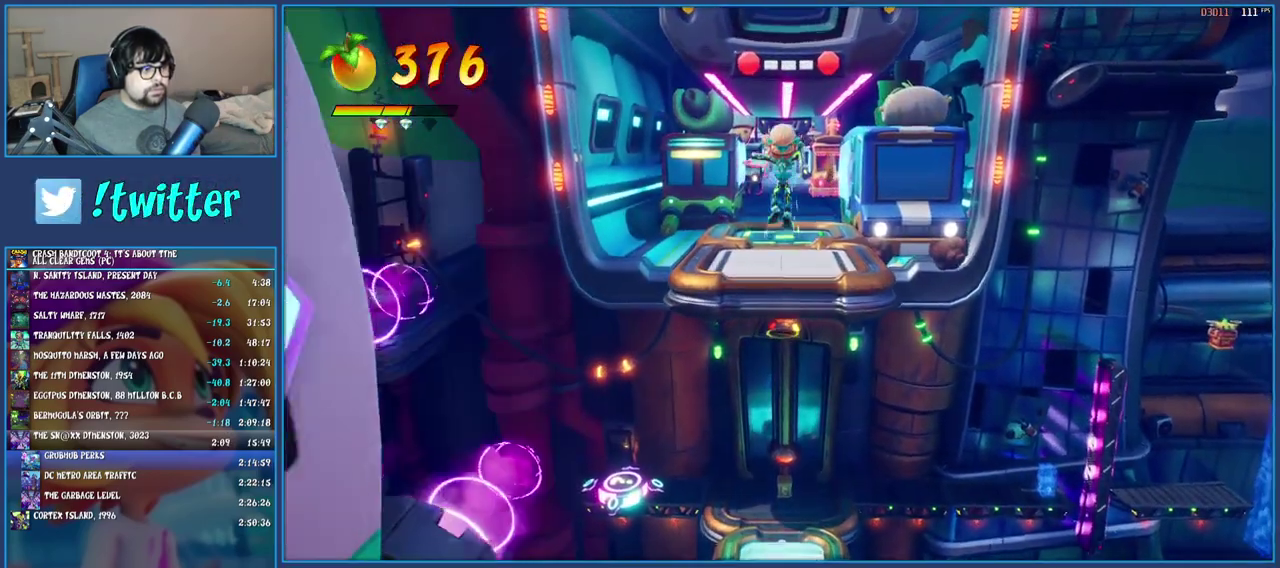
{"buttons": [], "left_stick": "up", "right_stick": "center", "events": []}
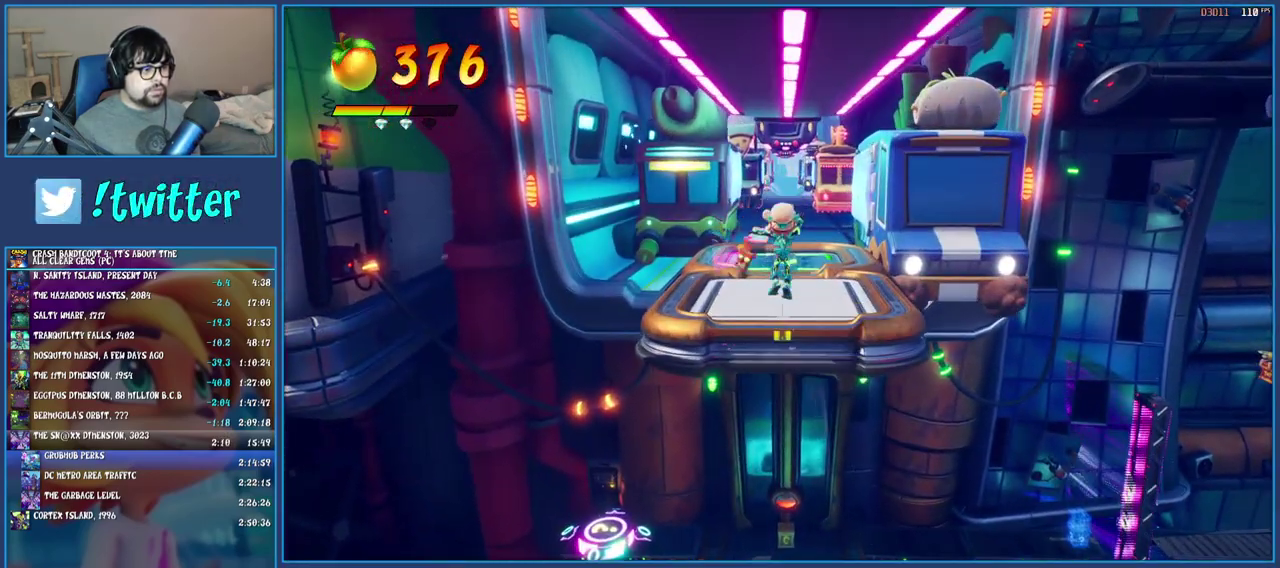
{"buttons": [], "left_stick": "up", "right_stick": "center", "events": [[133, "R1", "down"], [267, "R1", "up"], [350, "SQUARE", "down"], [500, "SQUARE", "up"]]}
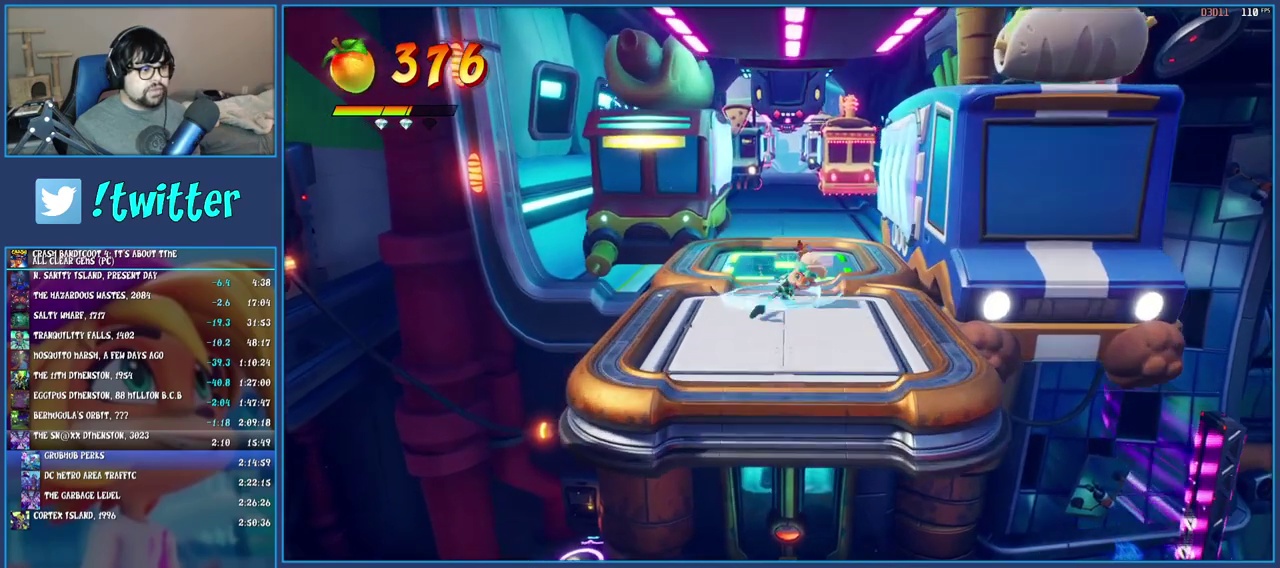
{"buttons": [], "left_stick": "center", "right_stick": "center", "events": [[50, "R1", "down"], [183, "R1", "up"], [250, "SQUARE", "down"], [383, "SQUARE", "up"], [383, "left_stick", "center"]]}
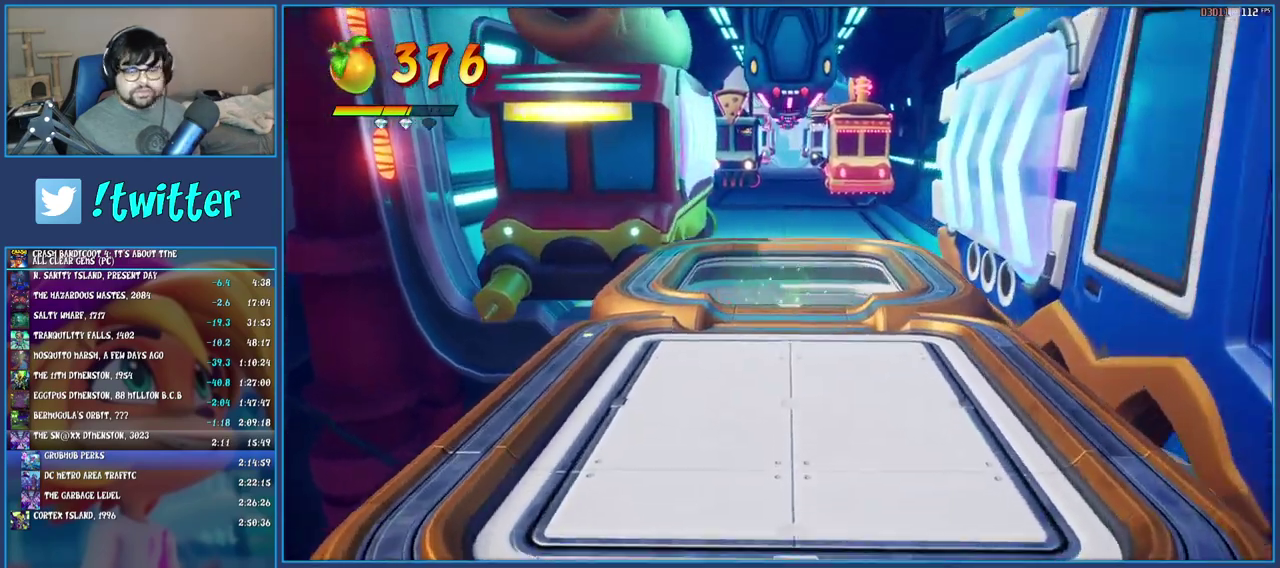
{"buttons": [], "left_stick": "center", "right_stick": "center", "events": []}